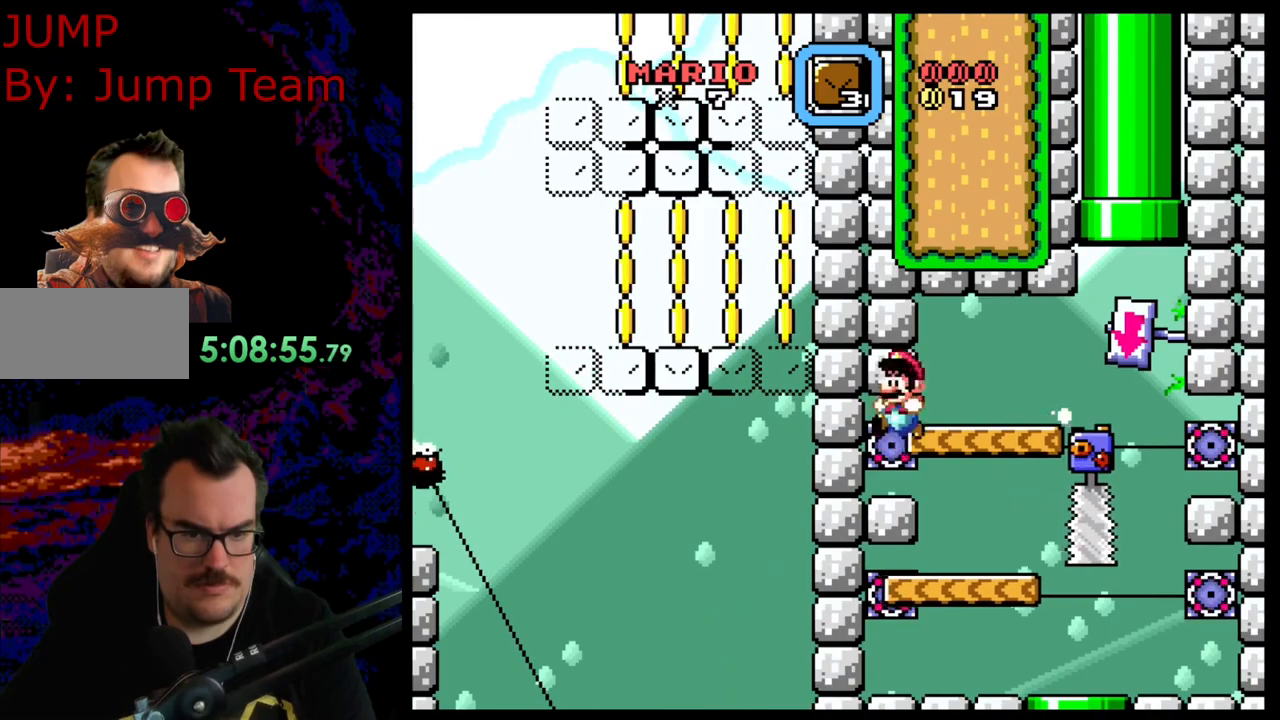
Gameplay with a controller (Nintendo layout); each line is a JSON object with the inputs held at the frame after it. "events" lists button and stick changes between this image and that frame as [ms after this image, input, new state], when the widget could be followed in between. Not read: L3 R3.
{"buttons": ["Y", "DPAD_LEFT"], "events": [[183, "DPAD_RIGHT", "down"], [467, "DPAD_DOWN", "down"], [467, "DPAD_RIGHT", "up"], [483, "DPAD_DOWN", "up"], [483, "DPAD_LEFT", "down"]]}
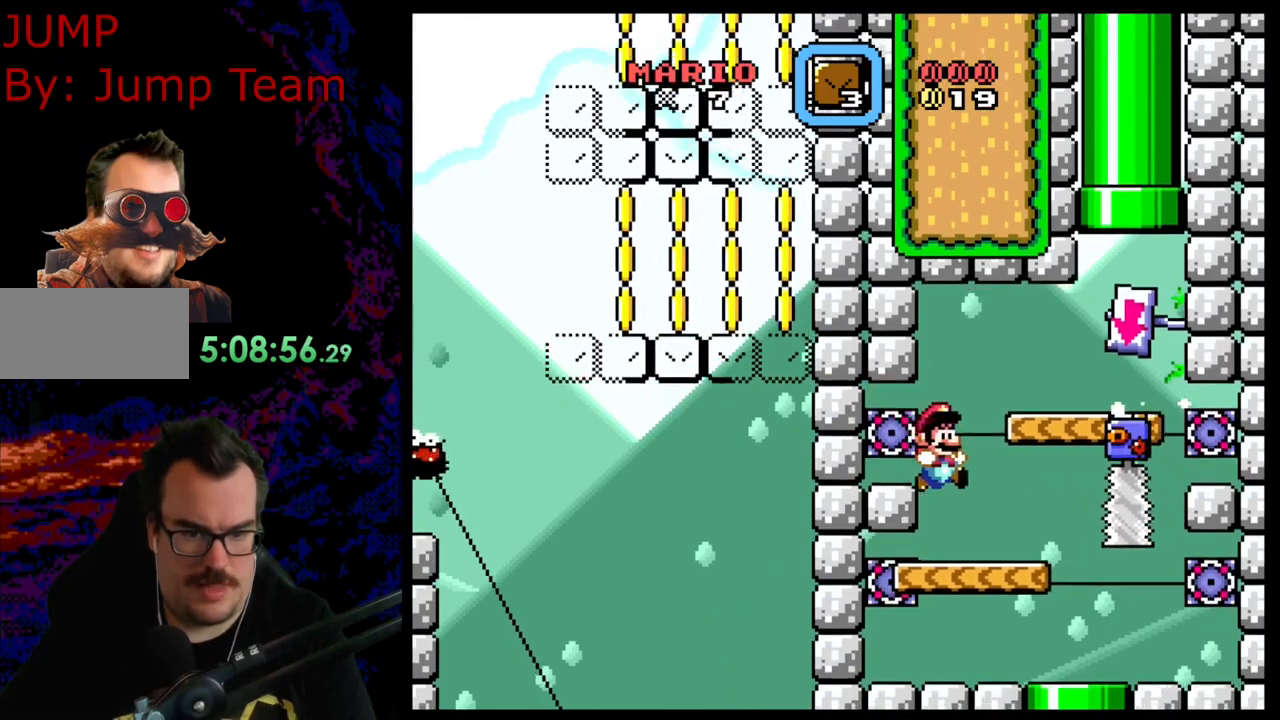
{"buttons": ["Y", "DPAD_LEFT"], "events": [[117, "DPAD_DOWN", "down"], [150, "B", "down"], [150, "DPAD_LEFT", "up"], [217, "DPAD_RIGHT", "down"], [417, "DPAD_RIGHT", "up"], [433, "B", "up"], [433, "DPAD_LEFT", "down"], [450, "DPAD_DOWN", "up"]]}
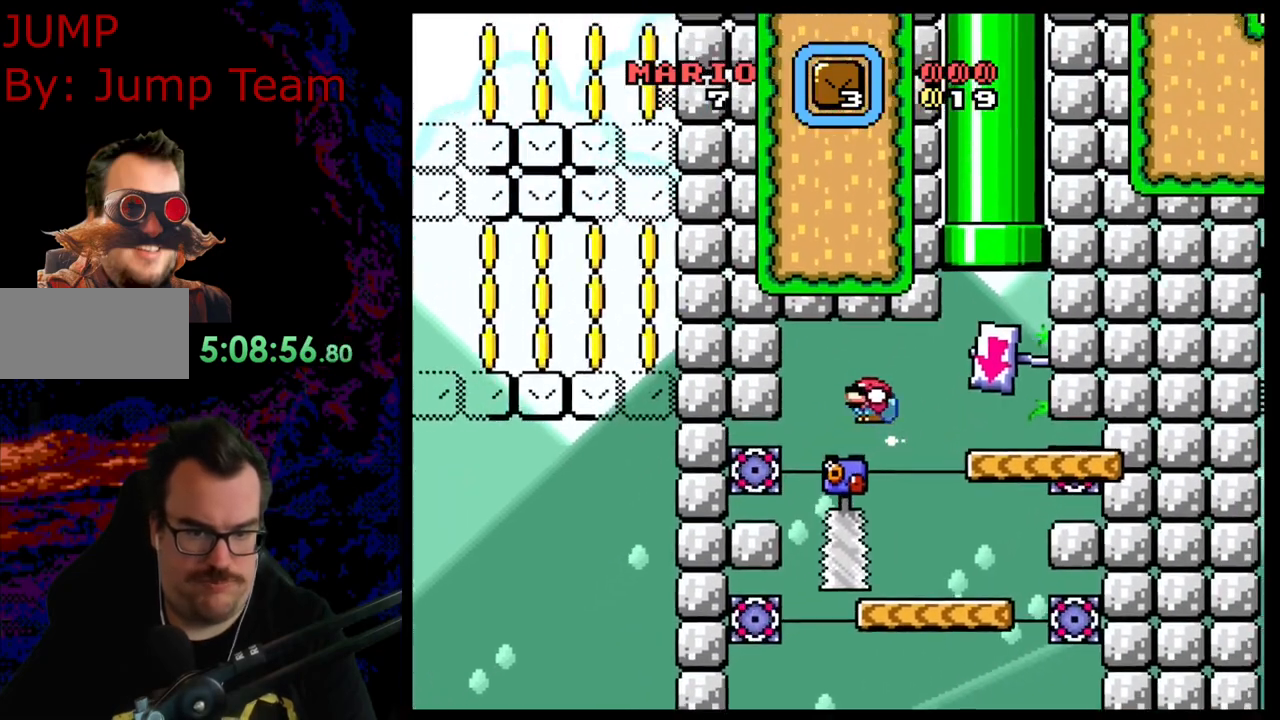
{"buttons": ["Y", "DPAD_RIGHT"], "events": [[67, "DPAD_LEFT", "up"], [67, "DPAD_RIGHT", "down"]]}
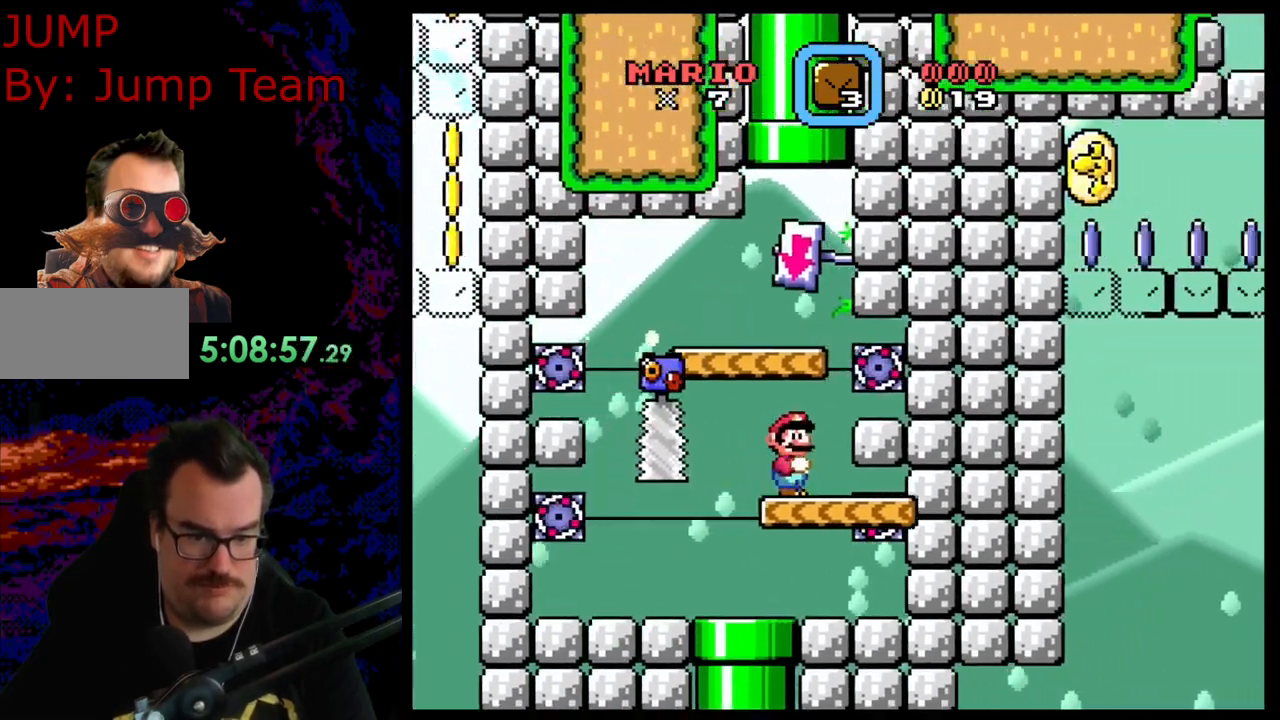
{"buttons": ["Y", "DPAD_DOWN", "DPAD_RIGHT"], "events": [[167, "DPAD_DOWN", "down"], [200, "DPAD_RIGHT", "up"], [300, "DPAD_RIGHT", "down"]]}
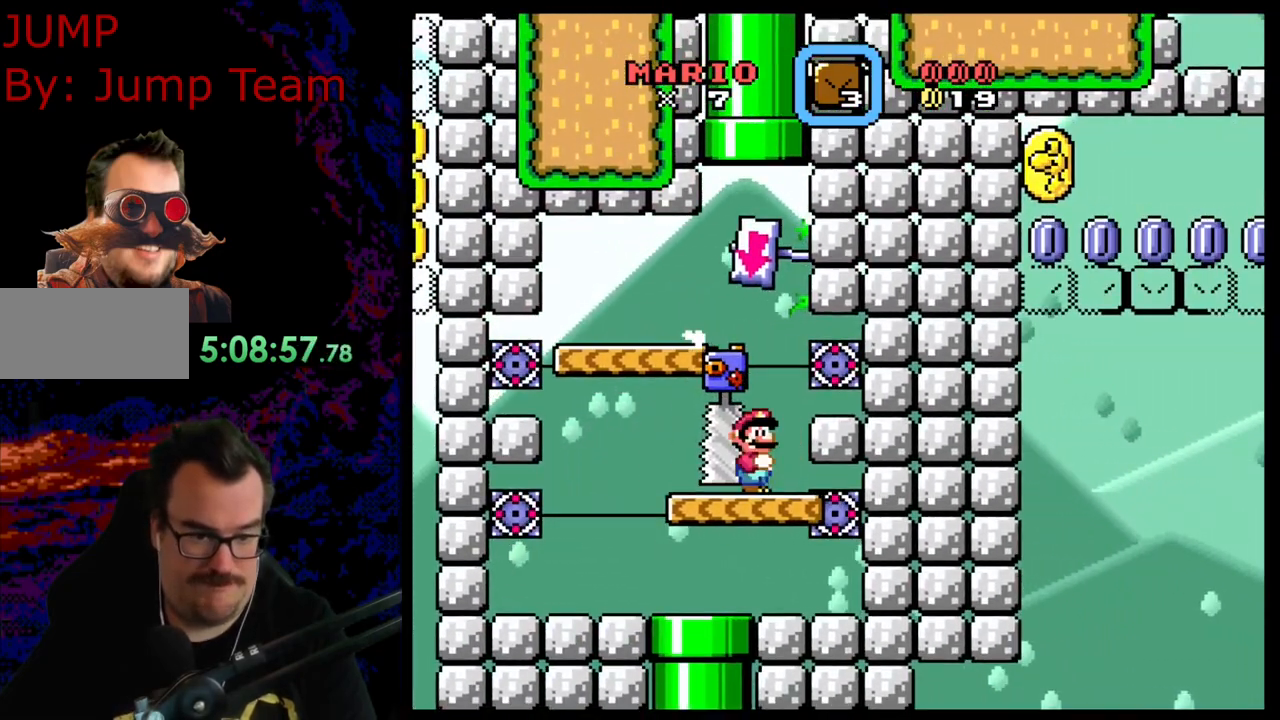
{"buttons": ["Y"], "events": [[217, "DPAD_RIGHT", "up"], [233, "DPAD_DOWN", "up"]]}
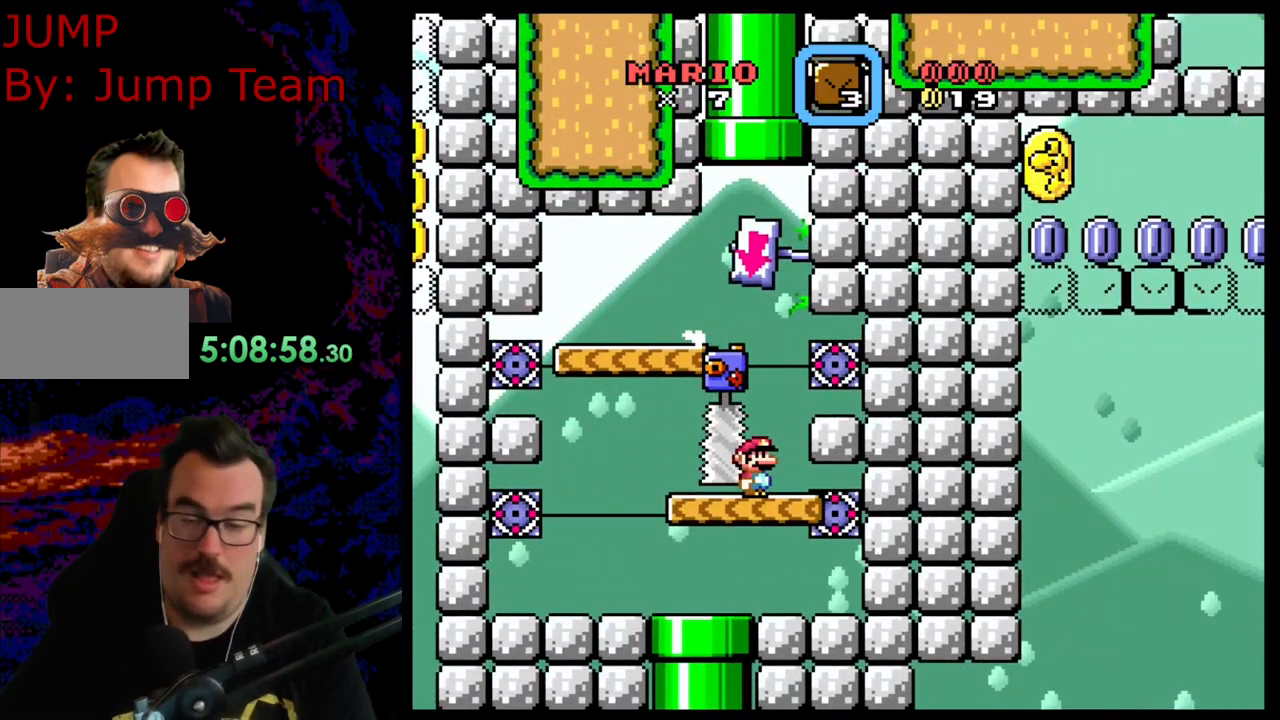
{"buttons": ["Y"], "events": [[50, "DPAD_RIGHT", "down"], [100, "DPAD_RIGHT", "up"]]}
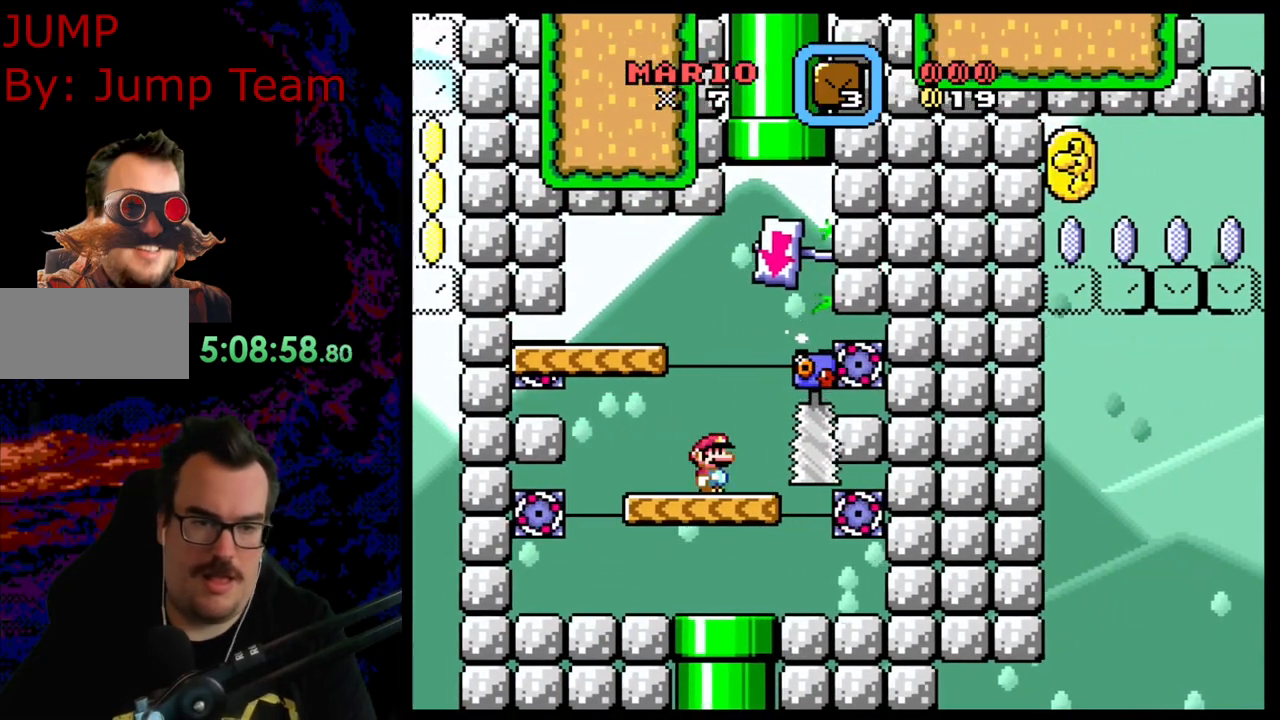
{"buttons": ["Y"], "events": [[50, "DPAD_RIGHT", "down"], [183, "B", "down"], [283, "DPAD_DOWN", "down"], [283, "DPAD_RIGHT", "up"], [300, "DPAD_DOWN", "up"], [300, "DPAD_LEFT", "down"], [433, "DPAD_LEFT", "up"], [450, "B", "up"]]}
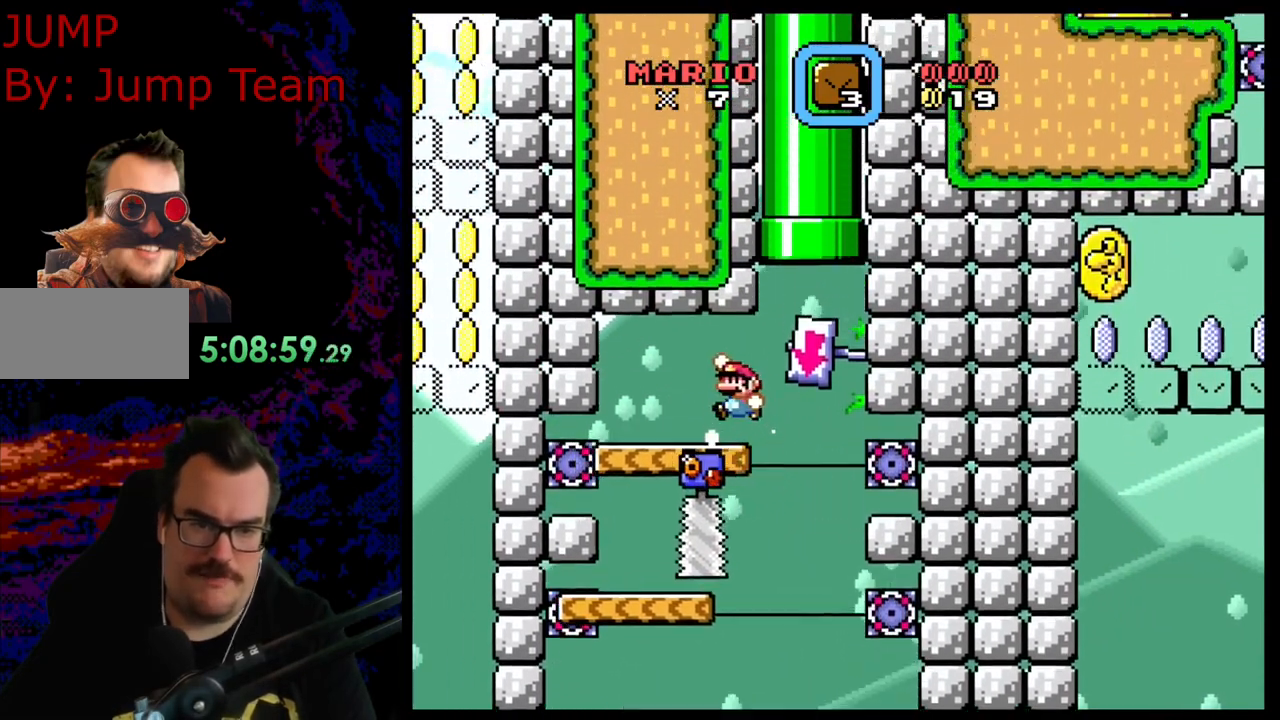
{"buttons": ["B", "Y", "DPAD_UP"], "events": [[33, "DPAD_RIGHT", "down"], [217, "DPAD_RIGHT", "up"], [233, "DPAD_RIGHT", "down"], [250, "B", "down"], [250, "DPAD_RIGHT", "up"], [283, "DPAD_UP", "down"], [350, "DPAD_LEFT", "down"], [450, "DPAD_LEFT", "up"]]}
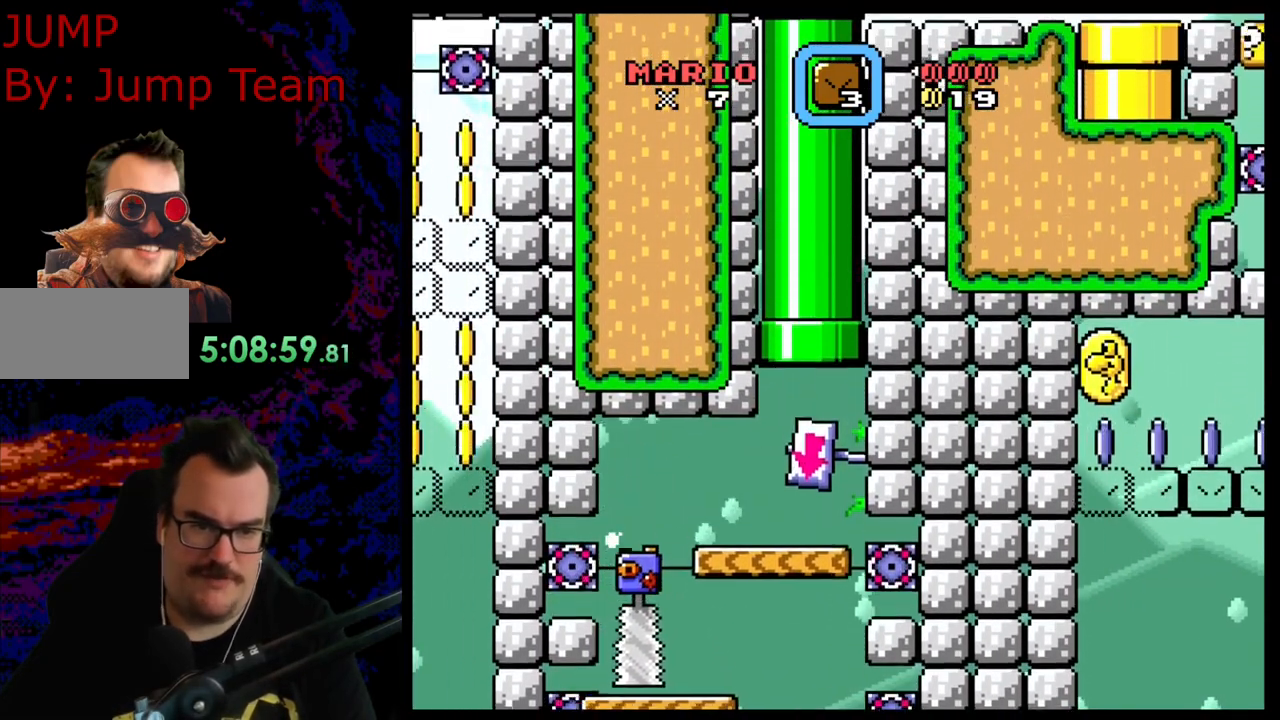
{"buttons": ["Y", "DPAD_LEFT"], "events": [[33, "DPAD_RIGHT", "down"], [167, "B", "up"], [250, "DPAD_RIGHT", "up"], [283, "DPAD_LEFT", "down"], [300, "DPAD_UP", "up"]]}
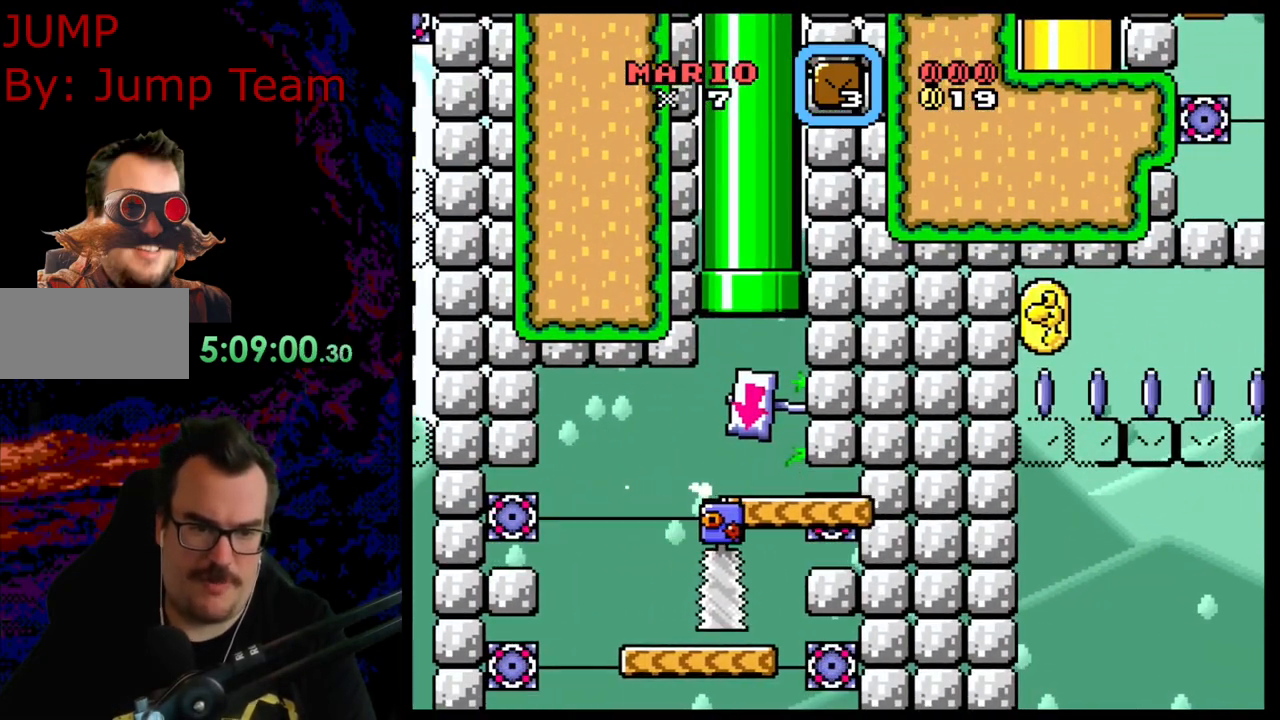
{"buttons": ["Y", "DPAD_RIGHT"], "events": [[417, "DPAD_LEFT", "up"], [417, "DPAD_UP", "down"], [433, "DPAD_UP", "up"], [450, "DPAD_RIGHT", "down"]]}
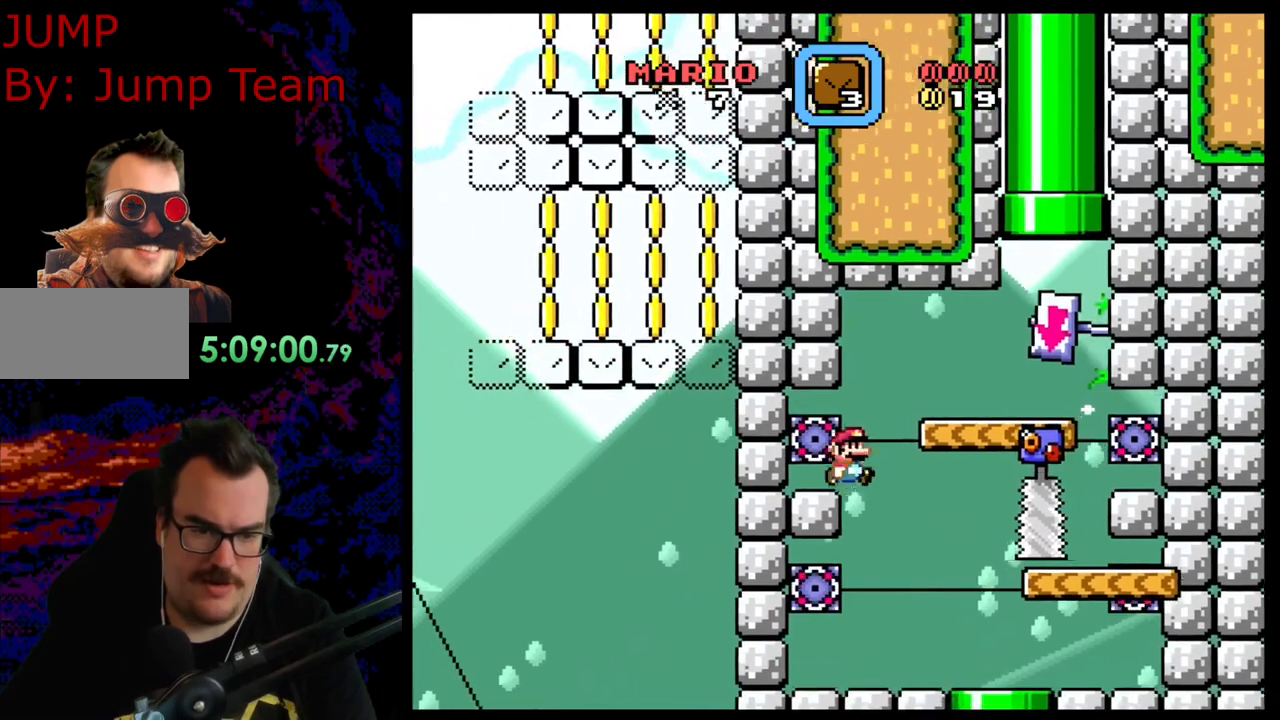
{"buttons": ["Y", "DPAD_RIGHT"], "events": [[267, "DPAD_DOWN", "down"], [267, "DPAD_RIGHT", "up"], [283, "DPAD_DOWN", "up"], [283, "DPAD_LEFT", "down"], [400, "DPAD_LEFT", "up"], [417, "DPAD_RIGHT", "down"]]}
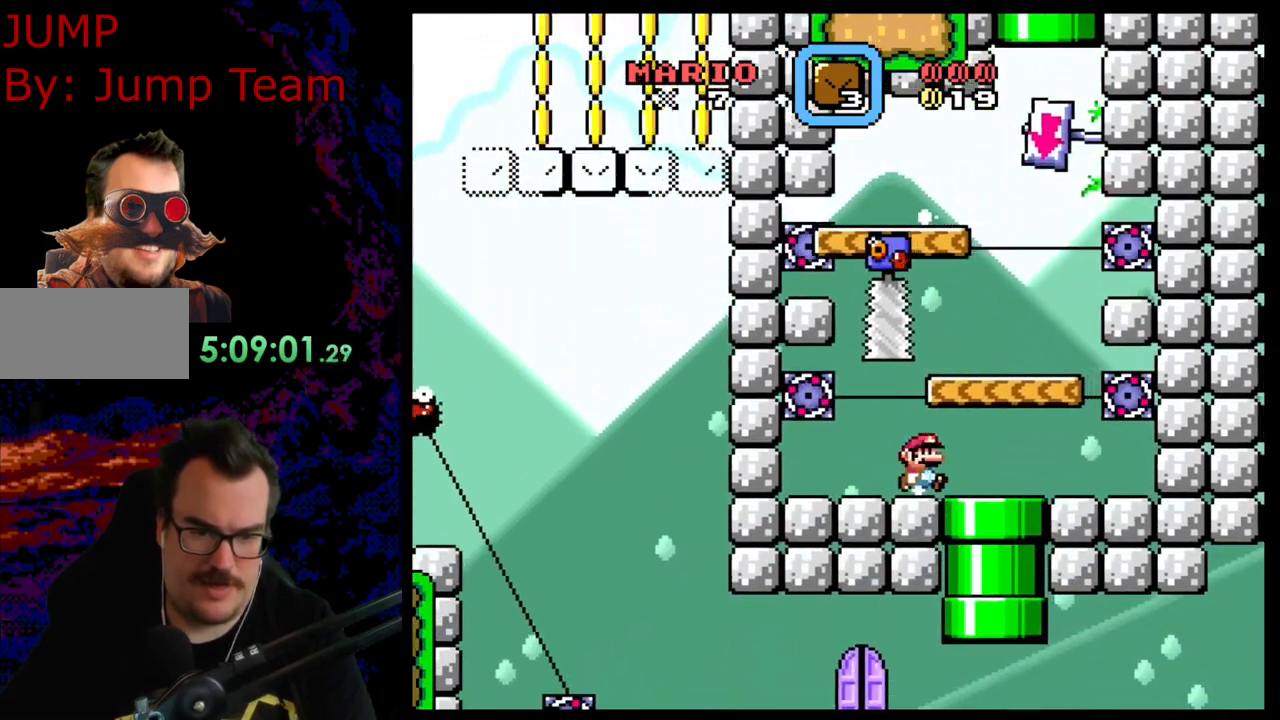
{"buttons": ["DPAD_RIGHT"], "events": [[183, "DPAD_DOWN", "down"], [233, "DPAD_RIGHT", "up"], [383, "DPAD_DOWN", "up"], [433, "Y", "up"], [450, "DPAD_RIGHT", "down"]]}
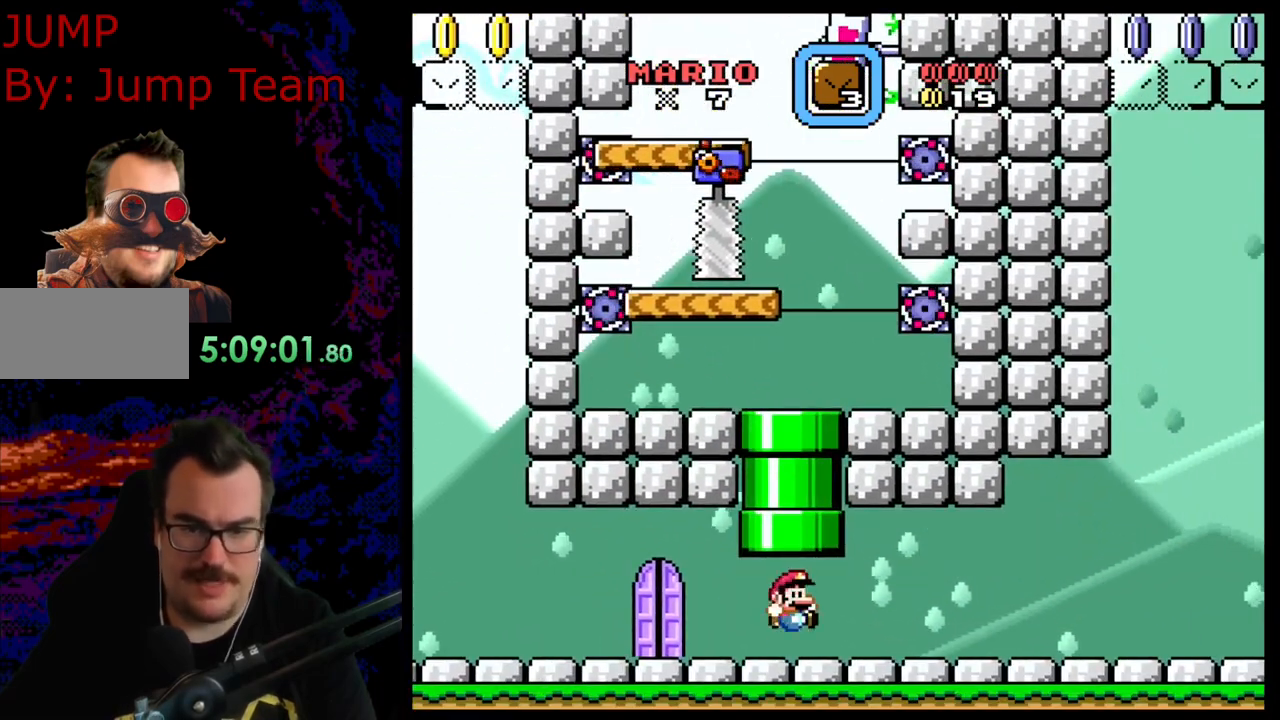
{"buttons": ["Y", "DPAD_RIGHT"], "events": [[117, "Y", "down"]]}
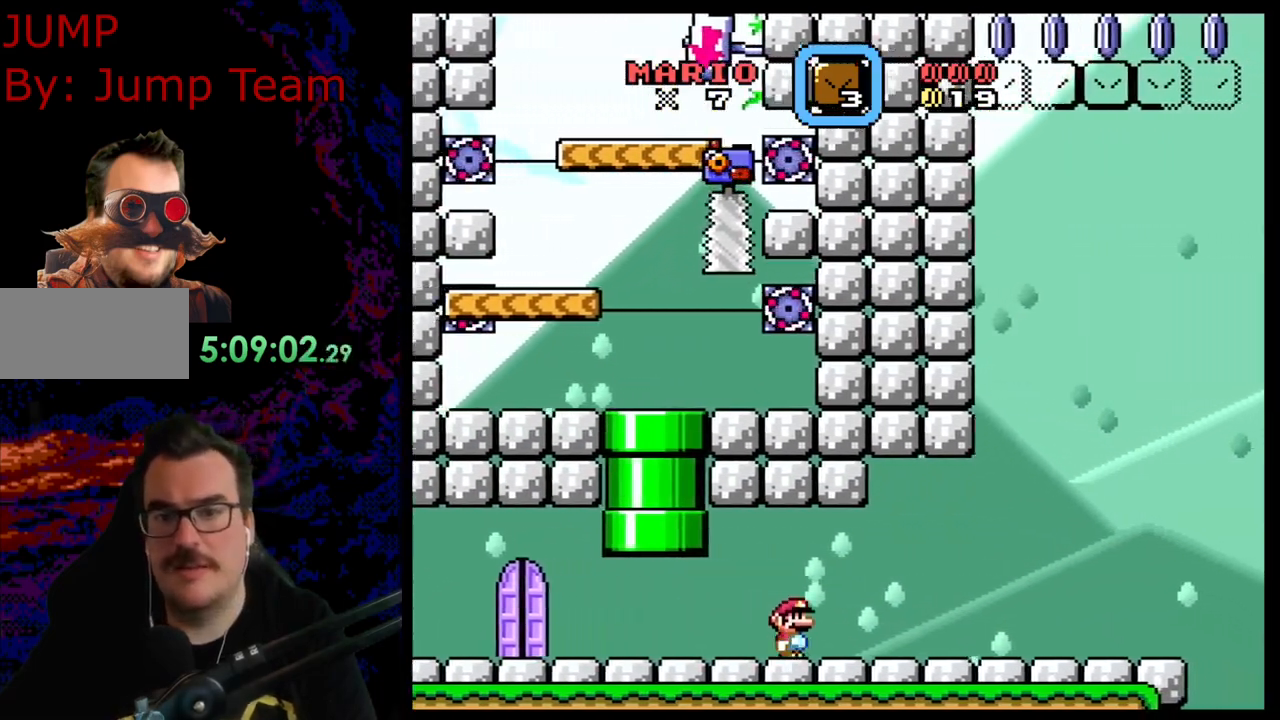
{"buttons": ["Y"], "events": [[317, "DPAD_RIGHT", "up"]]}
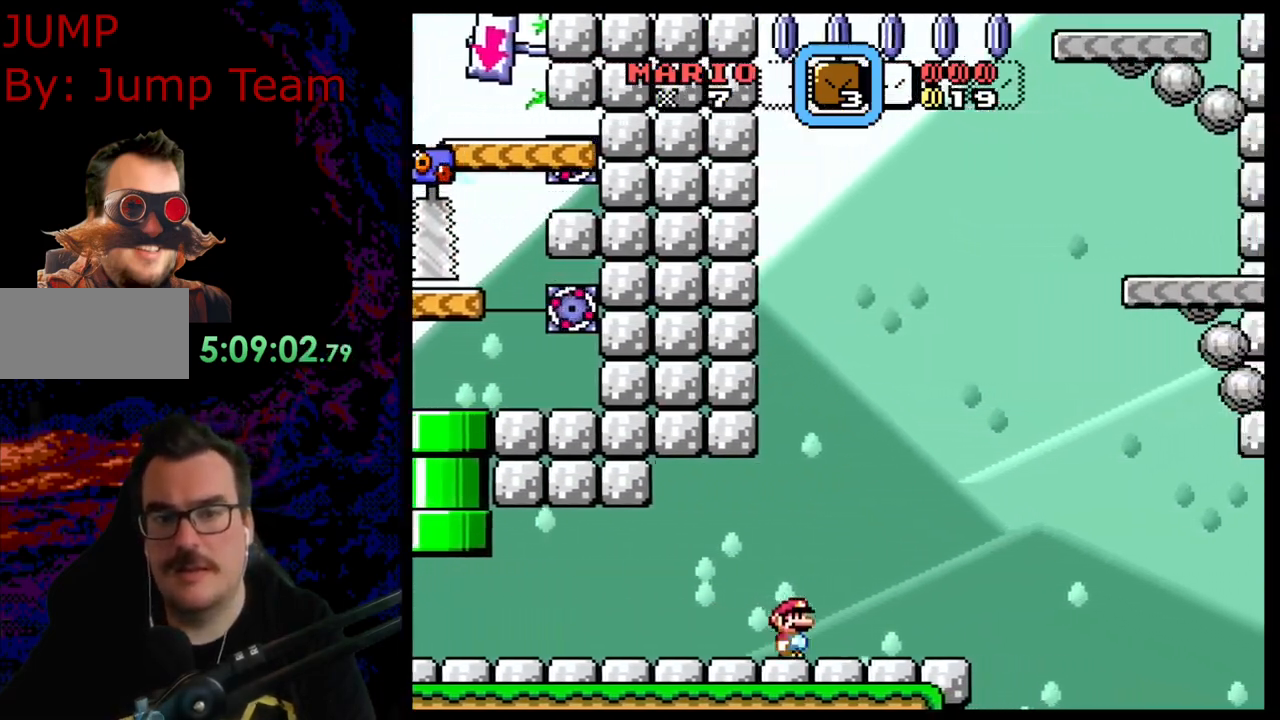
{"buttons": ["Y", "DPAD_RIGHT"], "events": [[83, "SELECT", "down"], [183, "SELECT", "up"], [383, "DPAD_RIGHT", "down"]]}
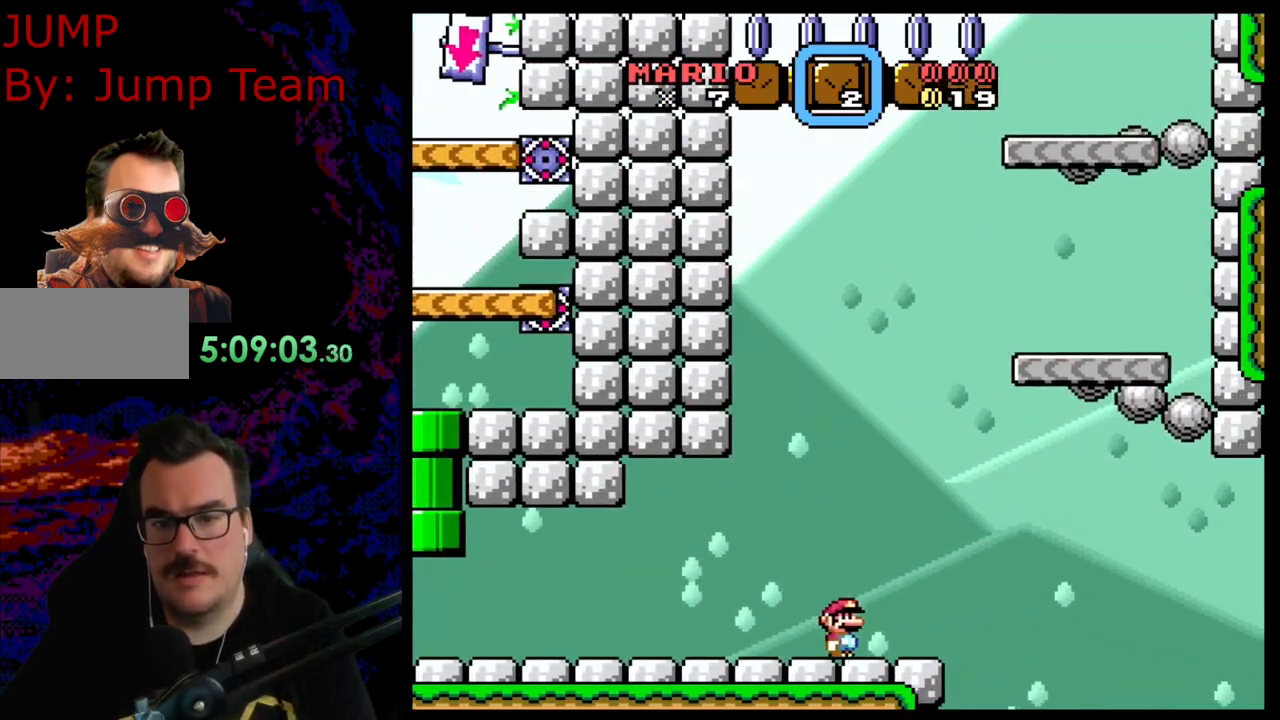
{"buttons": ["B", "Y", "DPAD_RIGHT"], "events": [[117, "B", "down"], [267, "B", "up"], [483, "B", "down"]]}
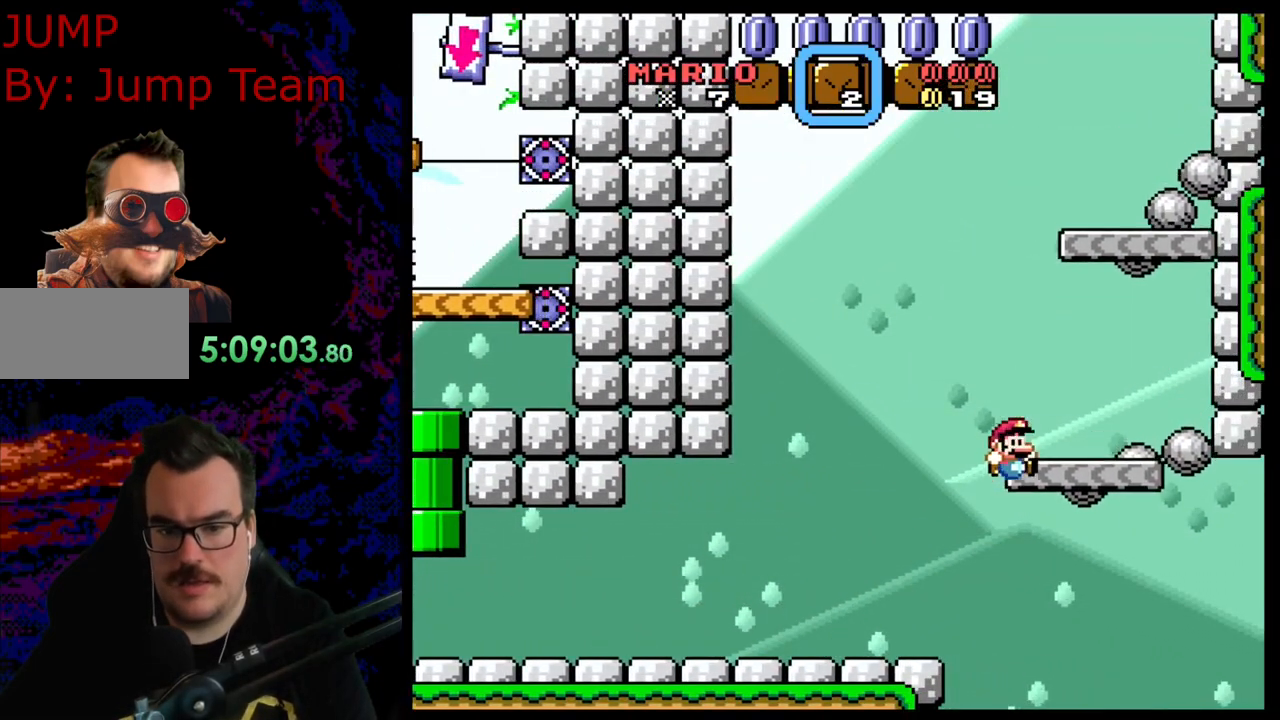
{"buttons": ["B", "Y", "DPAD_LEFT"], "events": [[117, "B", "up"], [117, "DPAD_RIGHT", "up"], [133, "DPAD_LEFT", "down"], [217, "B", "down"], [233, "DPAD_DOWN", "down"], [233, "DPAD_LEFT", "up"], [250, "DPAD_DOWN", "up"], [250, "DPAD_RIGHT", "down"], [467, "DPAD_RIGHT", "up"], [483, "DPAD_LEFT", "down"]]}
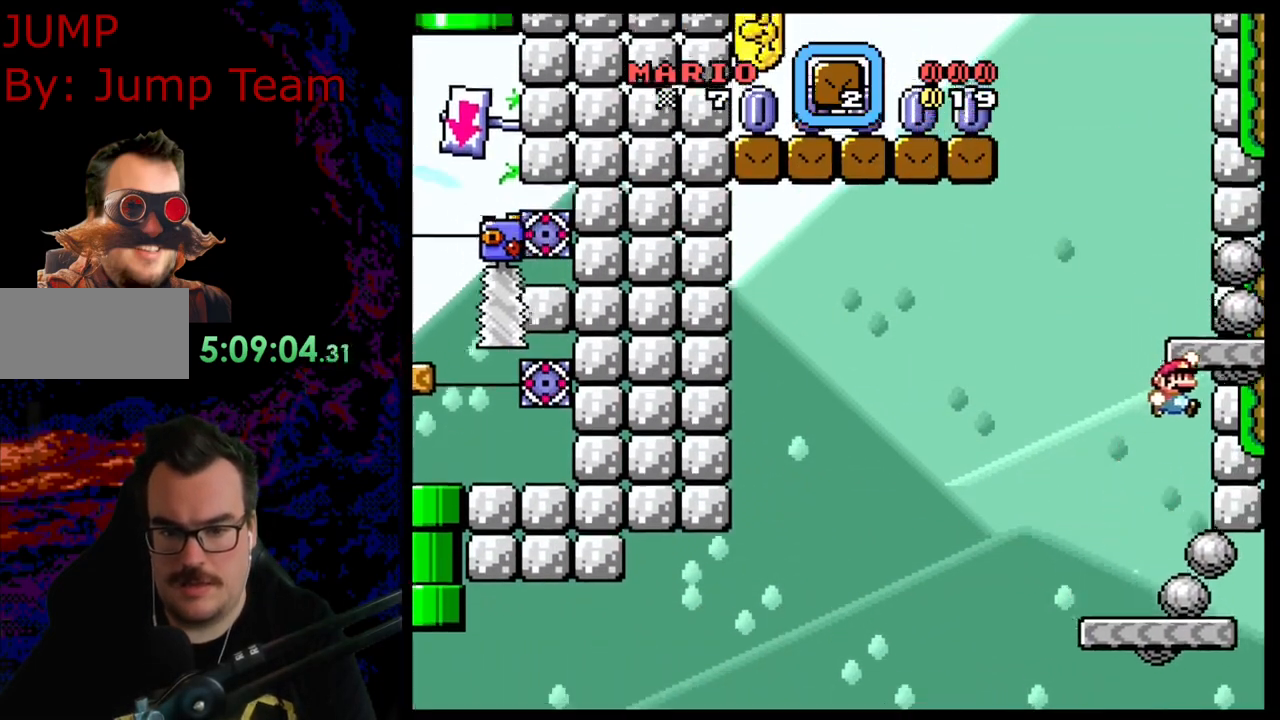
{"buttons": ["B", "Y", "DPAD_LEFT"], "events": []}
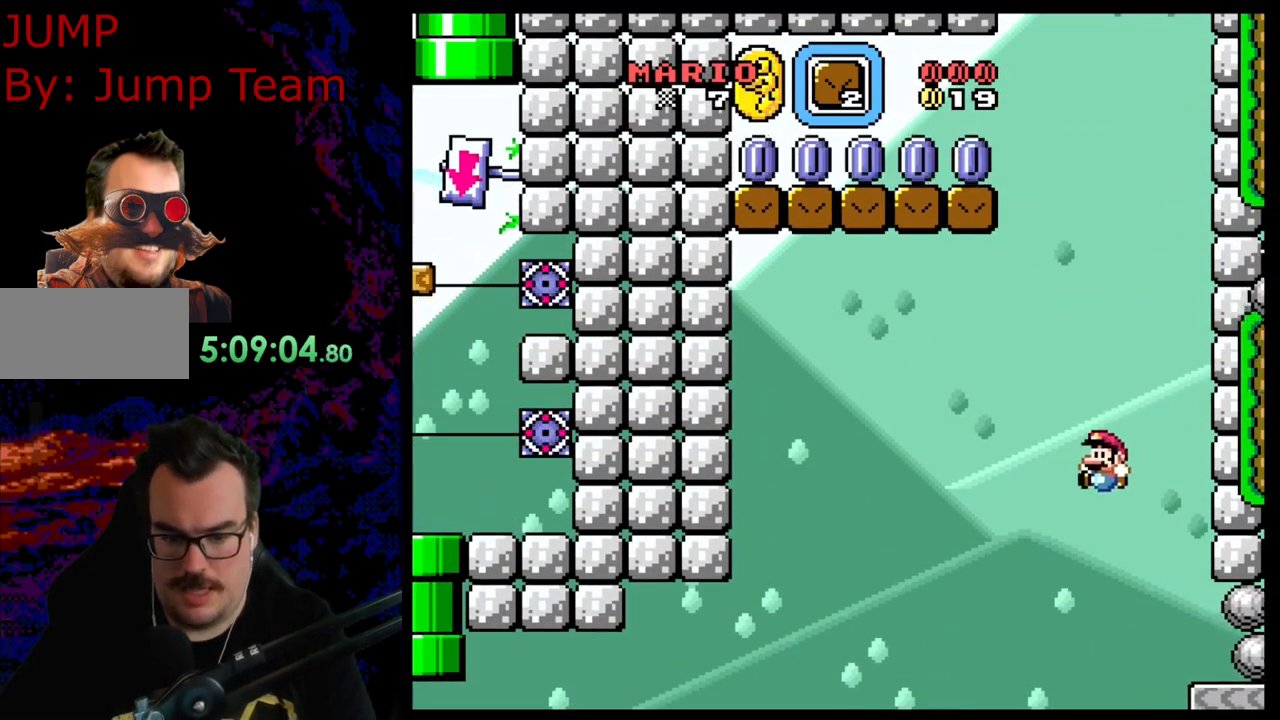
{"buttons": ["B", "Y"], "events": [[483, "DPAD_LEFT", "up"]]}
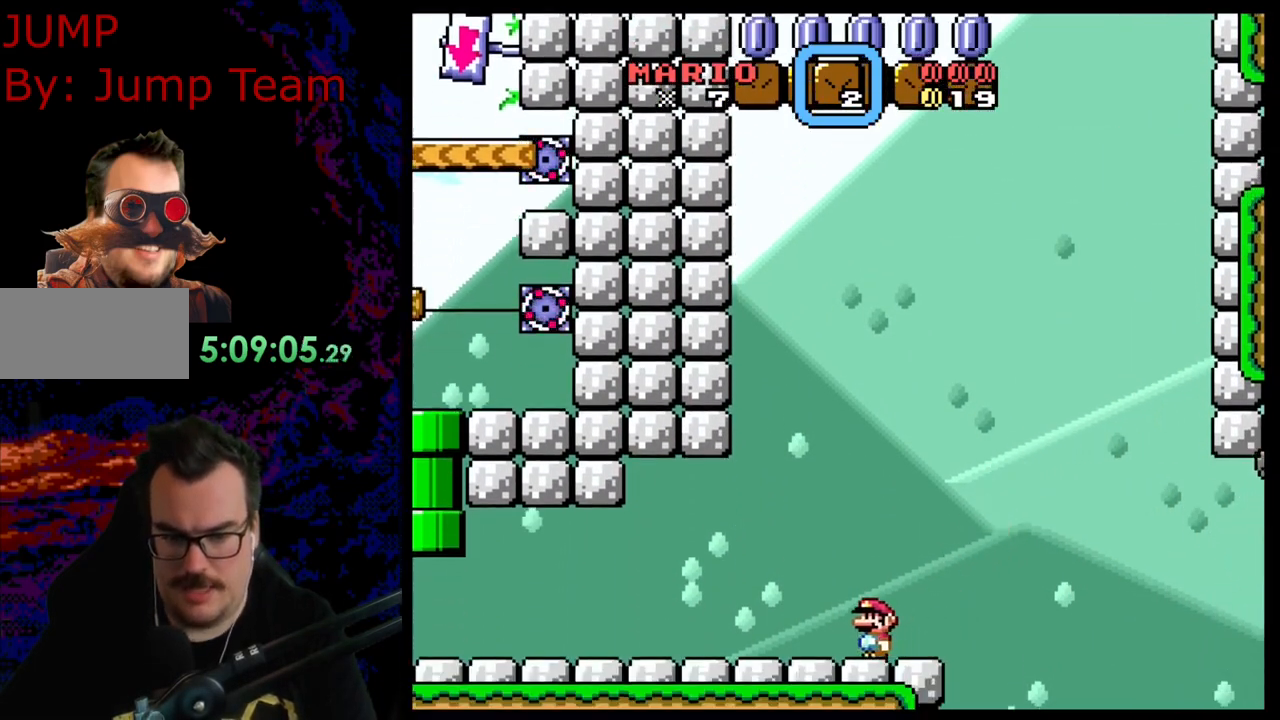
{"buttons": [], "events": [[67, "B", "up"], [67, "DPAD_RIGHT", "down"], [167, "DPAD_RIGHT", "up"], [350, "Y", "up"]]}
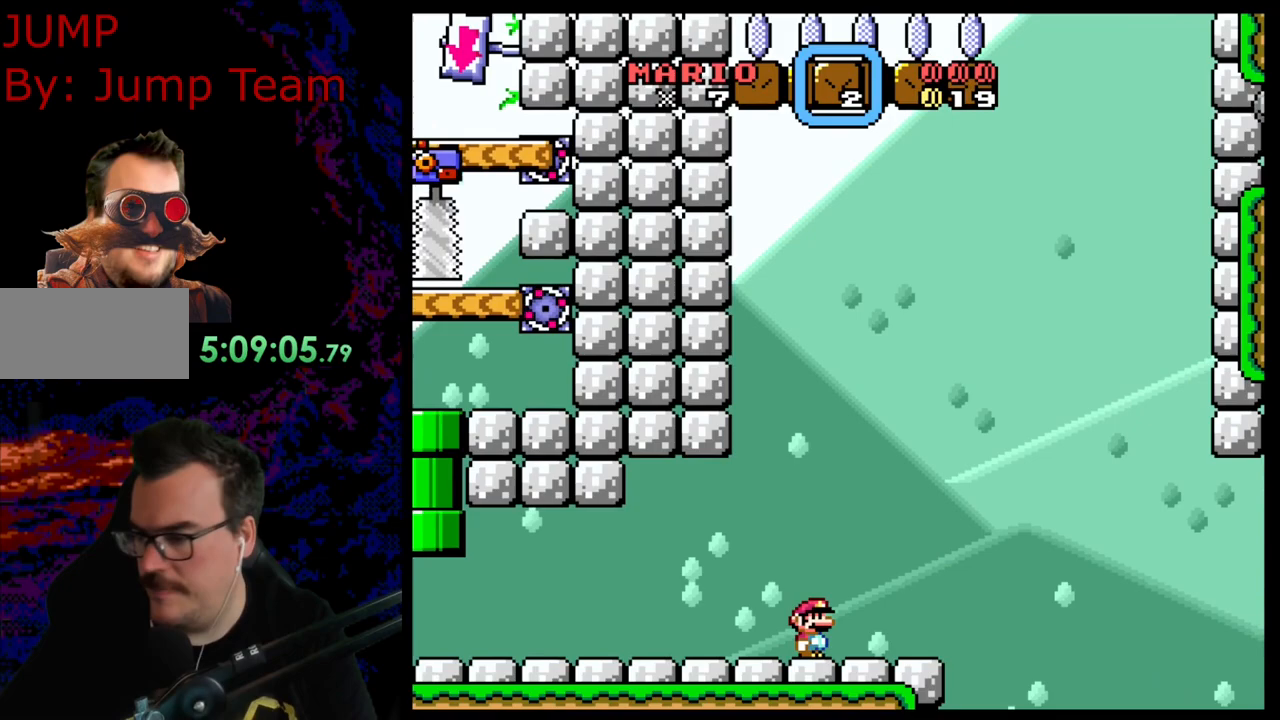
{"buttons": [], "events": []}
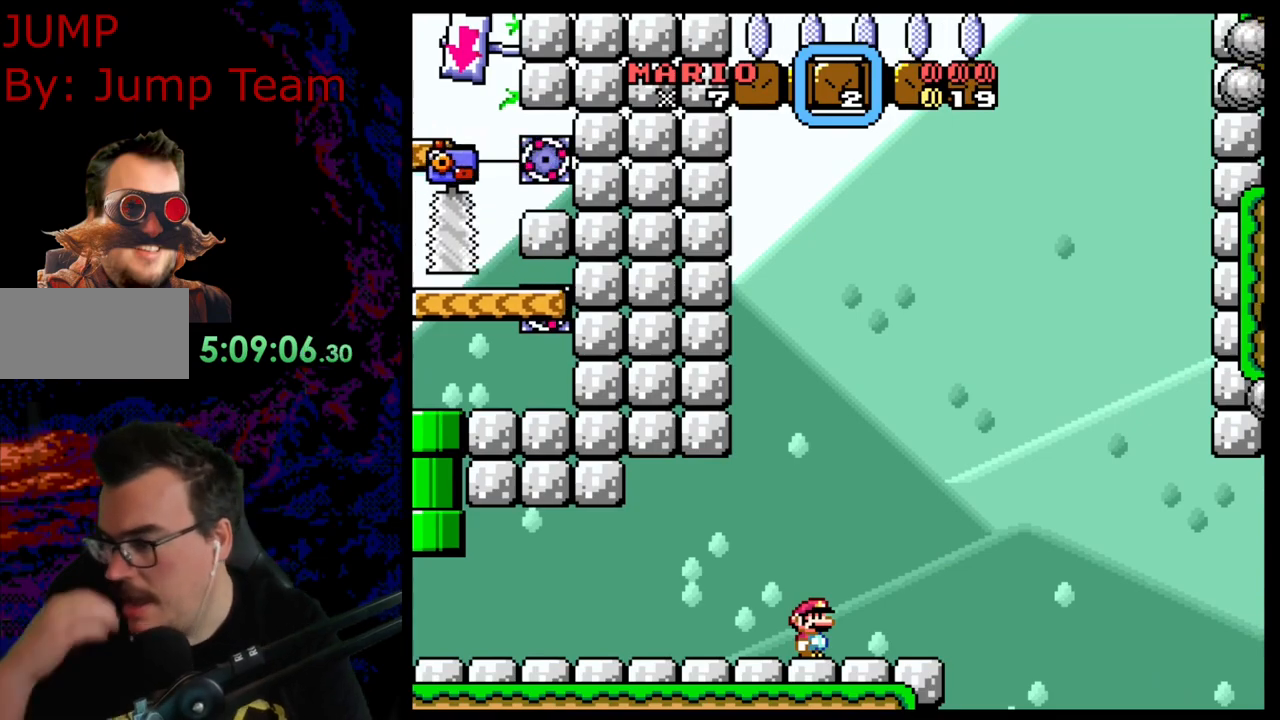
{"buttons": [], "events": []}
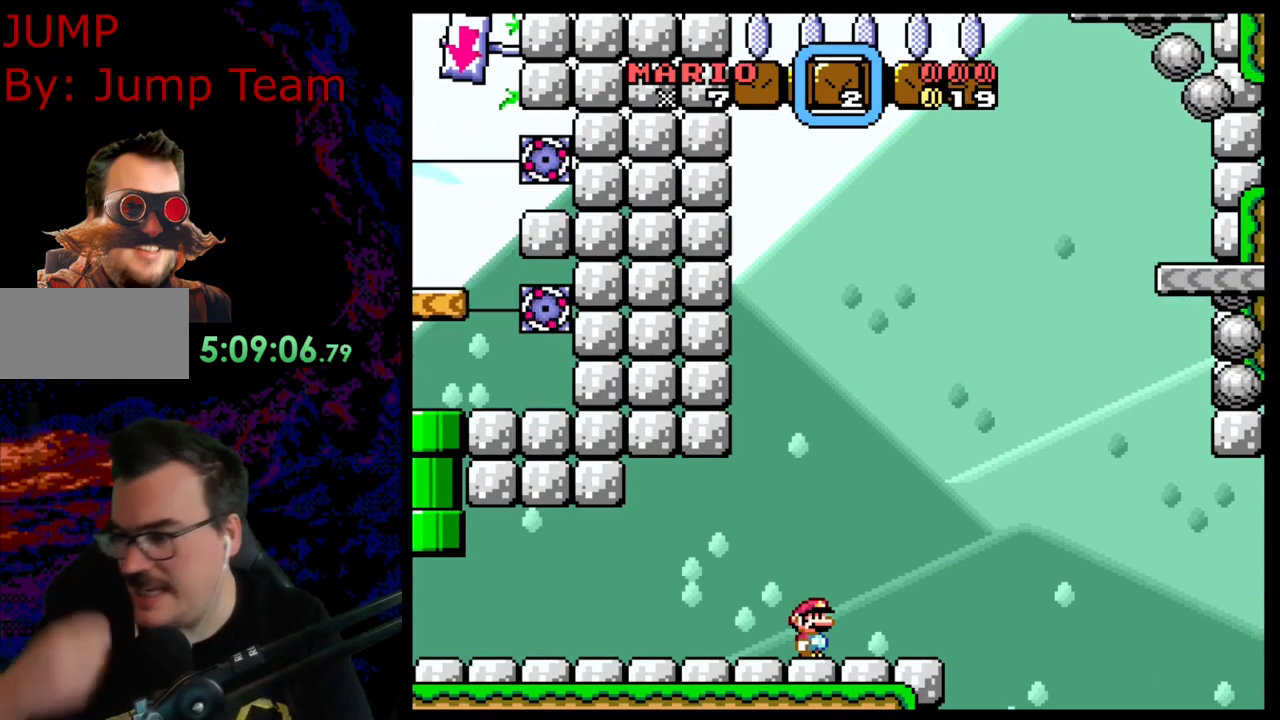
{"buttons": ["DPAD_RIGHT"], "events": [[417, "DPAD_RIGHT", "down"]]}
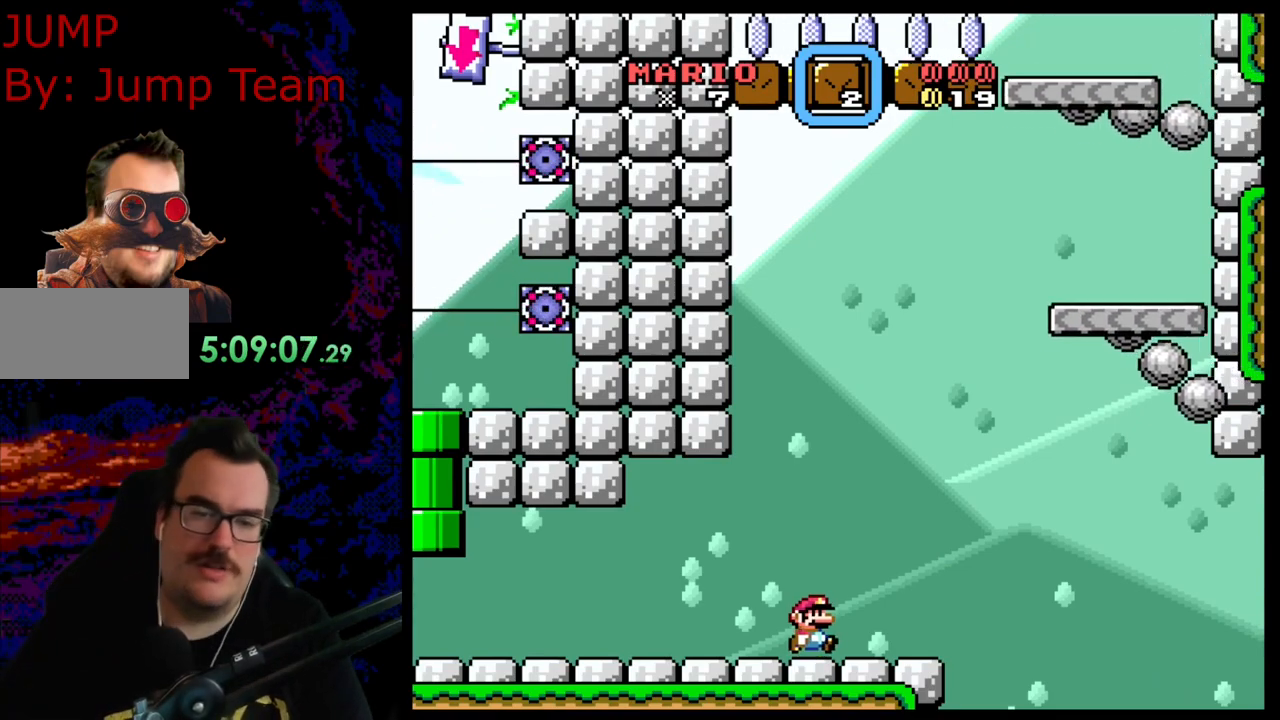
{"buttons": ["B", "Y", "DPAD_RIGHT"], "events": [[133, "Y", "down"], [217, "B", "down"]]}
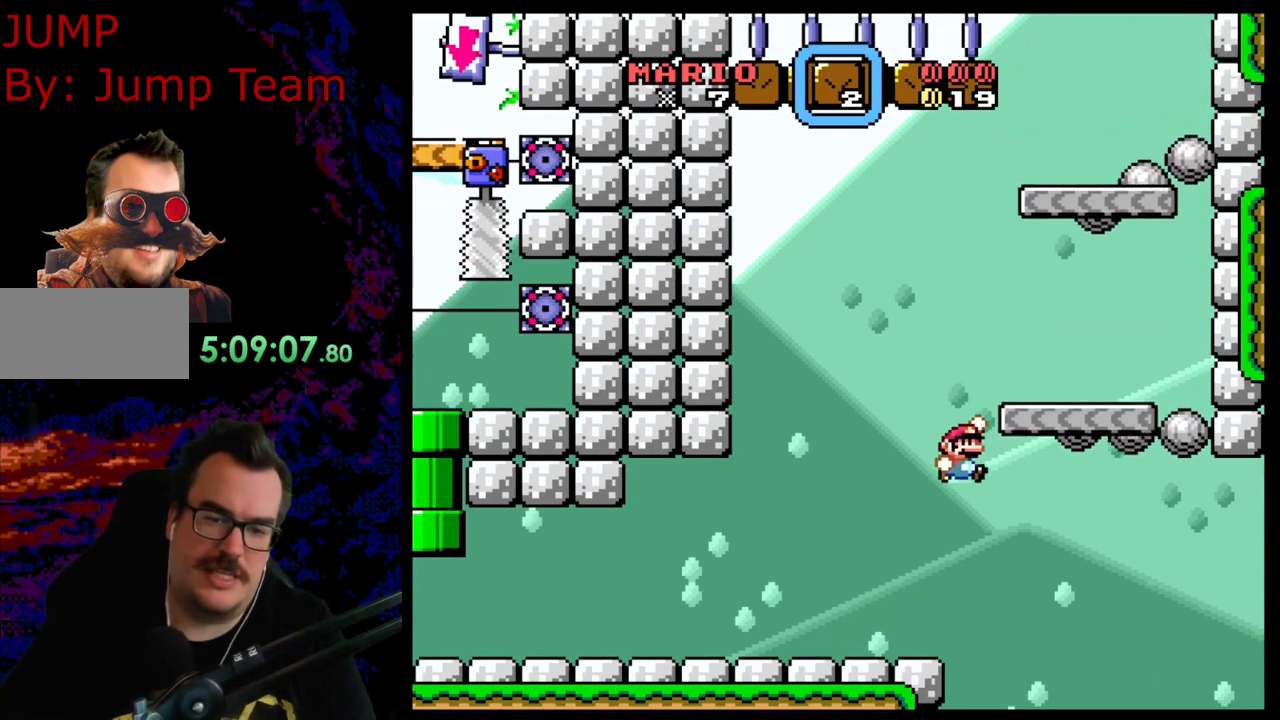
{"buttons": ["Y", "DPAD_RIGHT"], "events": [[33, "B", "up"], [217, "B", "down"], [483, "B", "up"]]}
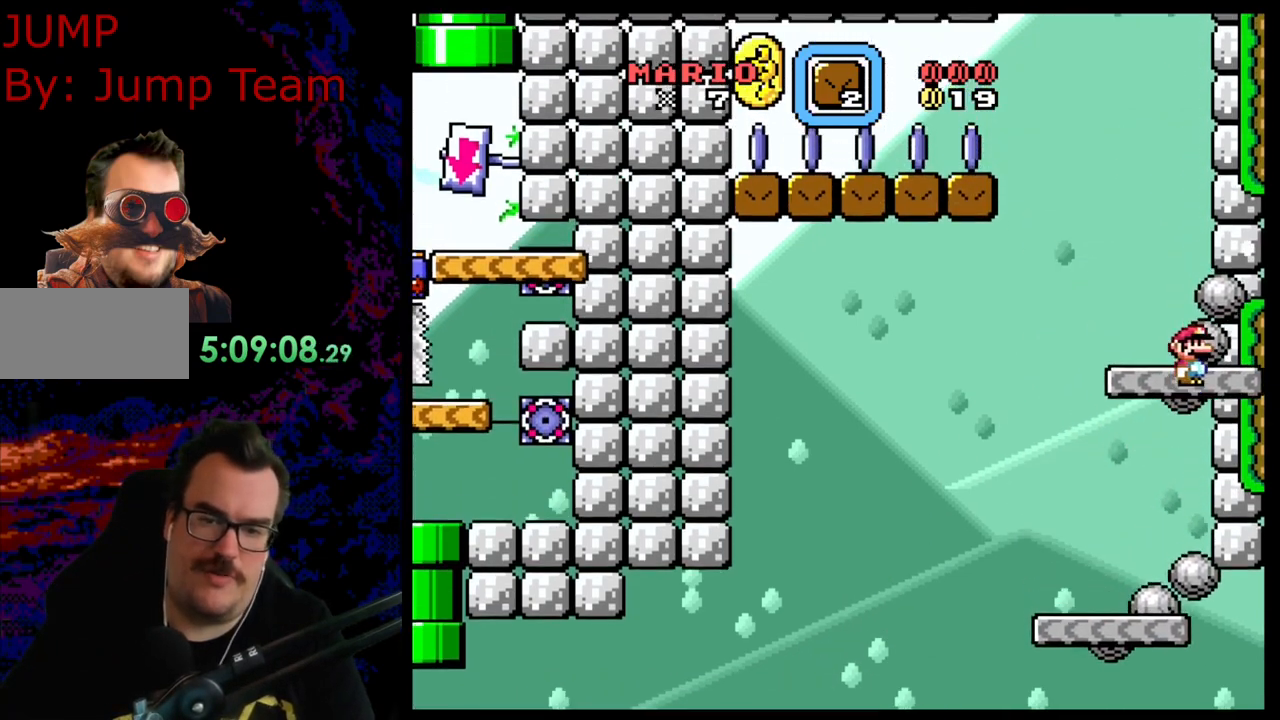
{"buttons": ["B", "Y", "DPAD_LEFT"], "events": [[150, "DPAD_RIGHT", "up"], [167, "DPAD_LEFT", "down"], [283, "B", "down"]]}
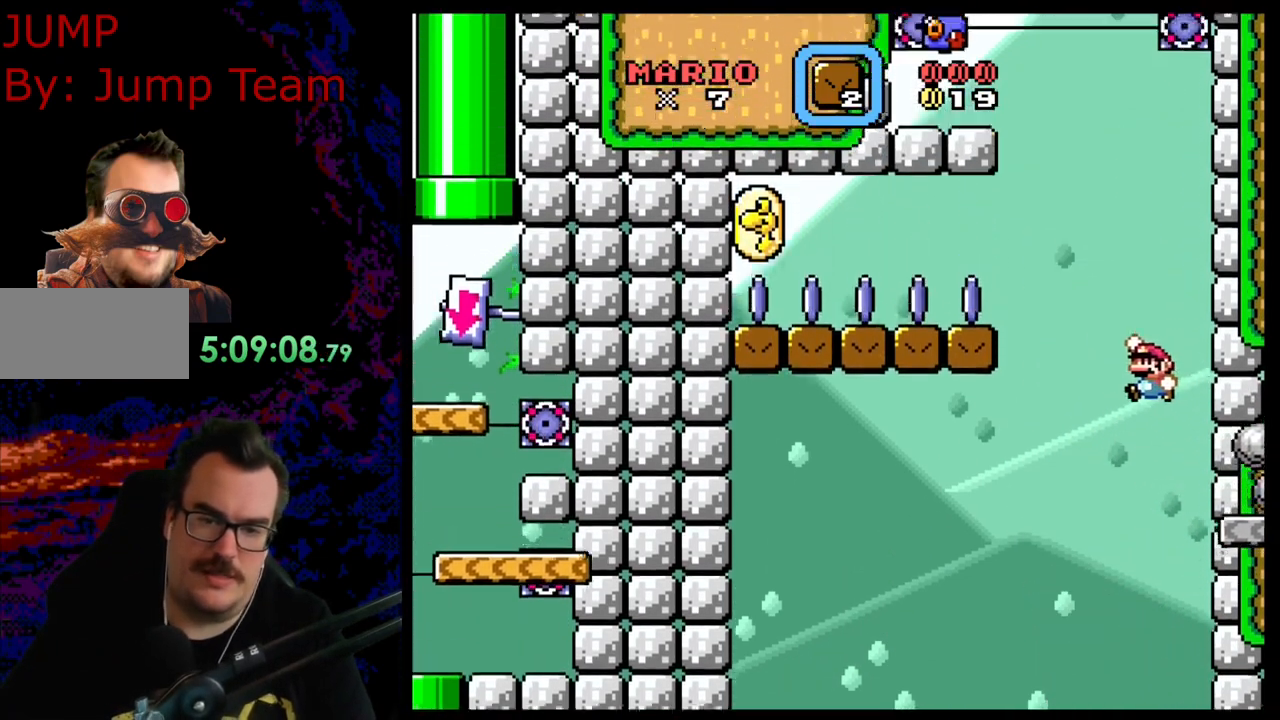
{"buttons": ["B", "Y", "DPAD_LEFT"], "events": []}
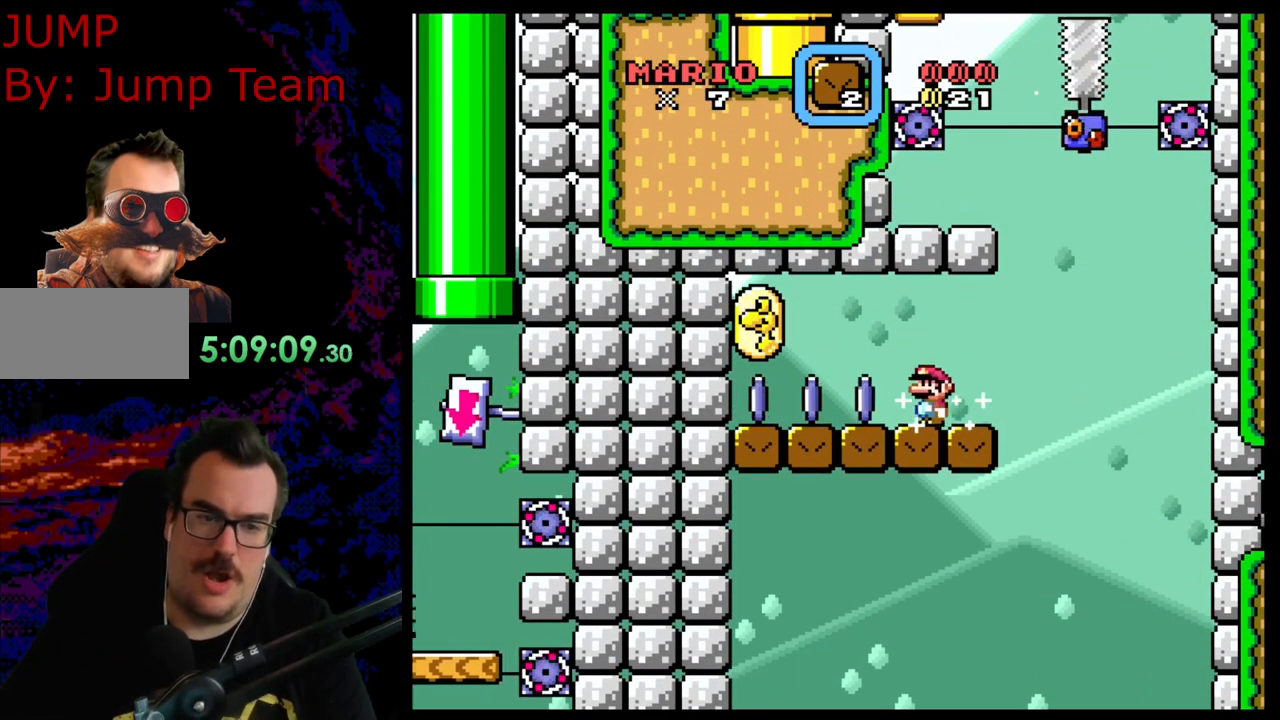
{"buttons": ["Y", "DPAD_RIGHT"], "events": [[83, "B", "up"], [250, "B", "down"], [317, "DPAD_LEFT", "up"], [317, "DPAD_UP", "down"], [333, "DPAD_UP", "up"], [350, "DPAD_RIGHT", "down"], [383, "B", "up"]]}
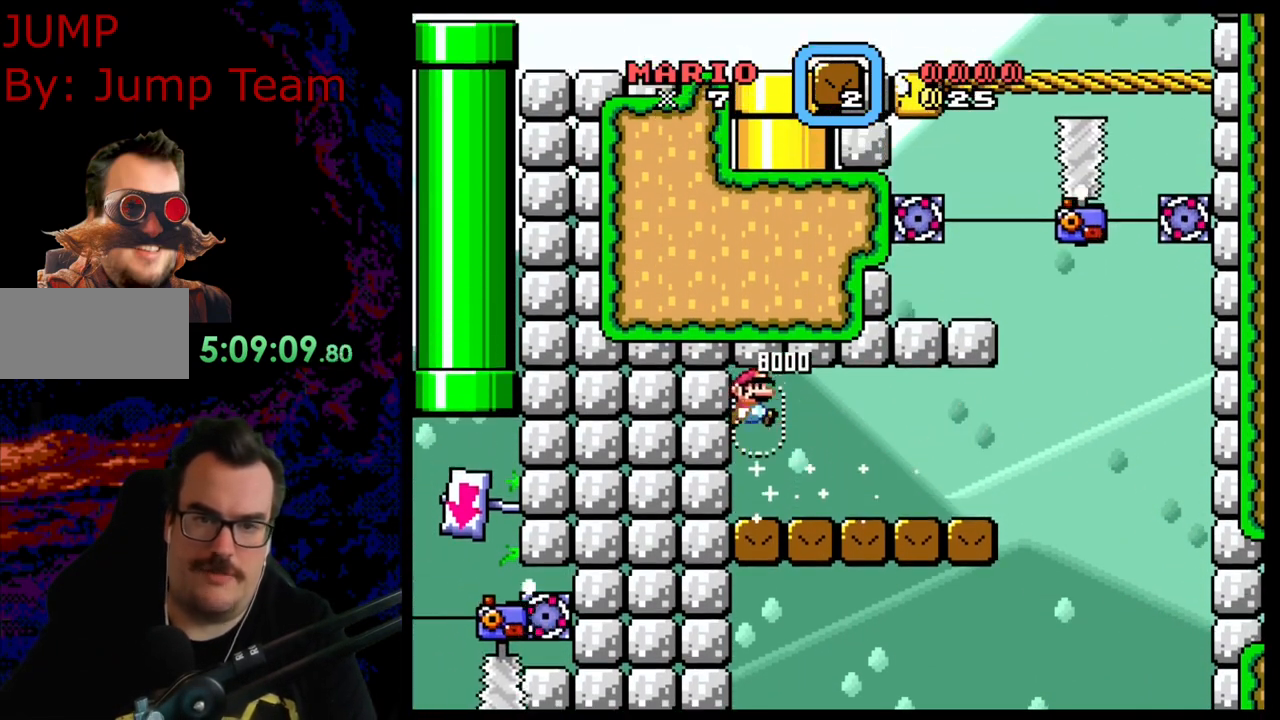
{"buttons": ["Y", "DPAD_RIGHT"], "events": [[317, "DPAD_RIGHT", "up"], [333, "DPAD_LEFT", "down"], [467, "DPAD_LEFT", "up"], [467, "DPAD_UP", "down"], [483, "DPAD_RIGHT", "down"], [483, "DPAD_UP", "up"]]}
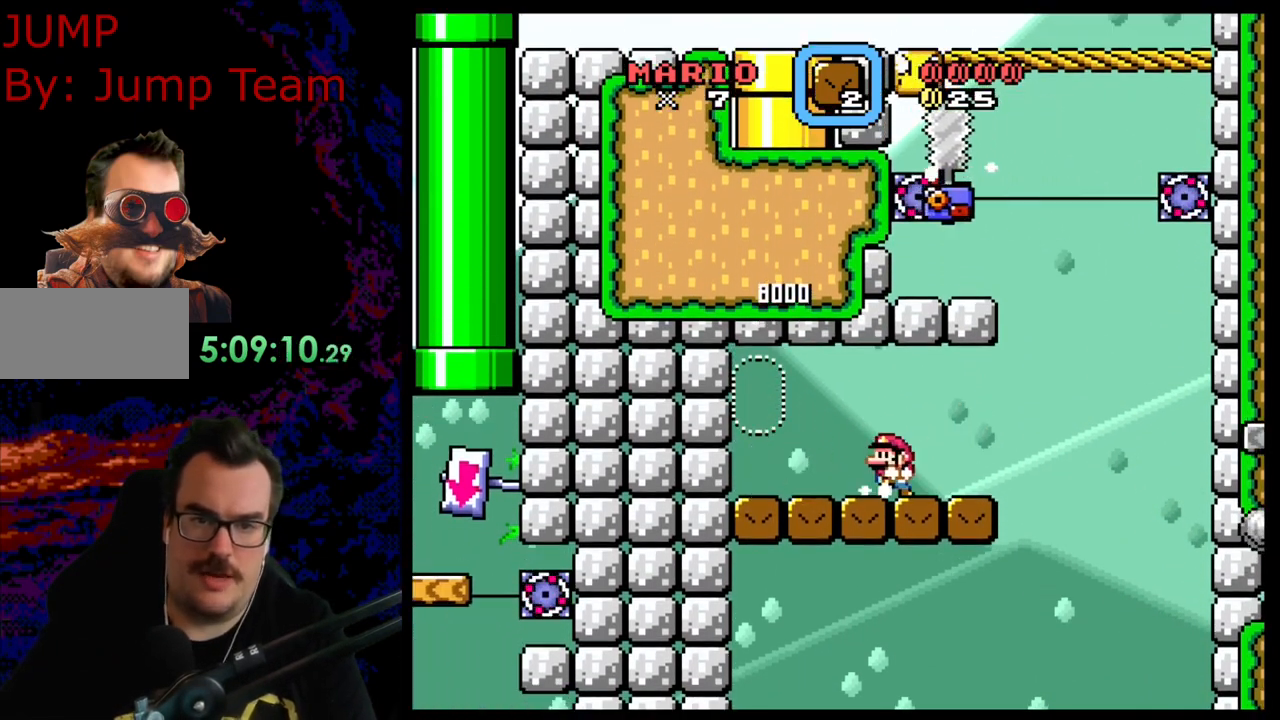
{"buttons": ["B", "Y", "DPAD_LEFT"], "events": [[317, "B", "down"], [400, "DPAD_LEFT", "down"], [400, "DPAD_RIGHT", "up"]]}